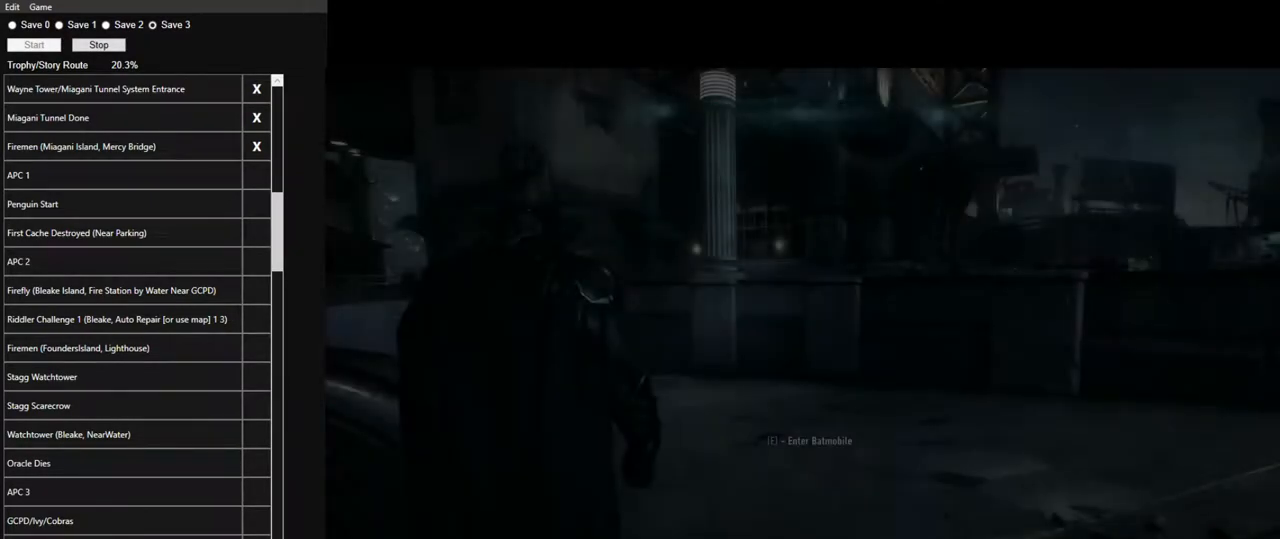
Gameplay with keyboard and mouse; each line is a JSON object with the keys and mouse buttons held at the frame after it. "events" lists presses ("down") and releases ("up") of "1", "2", "3", "4", "5", "a", "alt", "c", "caps_lock", "ctrl", "d", "e", "f", "g", "q", "r", "s", "shift", "space", "t", "tab", "v", "w", "x", "z", "mouse_left", "mouse_wheel" and "mouse_right" between this image and that frame as [ms after this image, input, new state], when the widget could be followed in between. "mouse_left", "mouse_wheel", "mouse_right" = the "left", "wheel", "right" buttons of the "mouse" list. No other keys are recorded. "wheel" means that the mouse wheel is clicked or scrolled. "mouse_move" is the direction in which the mouse moves at that frame (one of eight, or "still"), when it could be read.
{"keys": ["e"], "mouse": [], "mouse_move": "still", "events": [[300, "e", "down"], [400, "e", "up"], [484, "e", "down"]]}
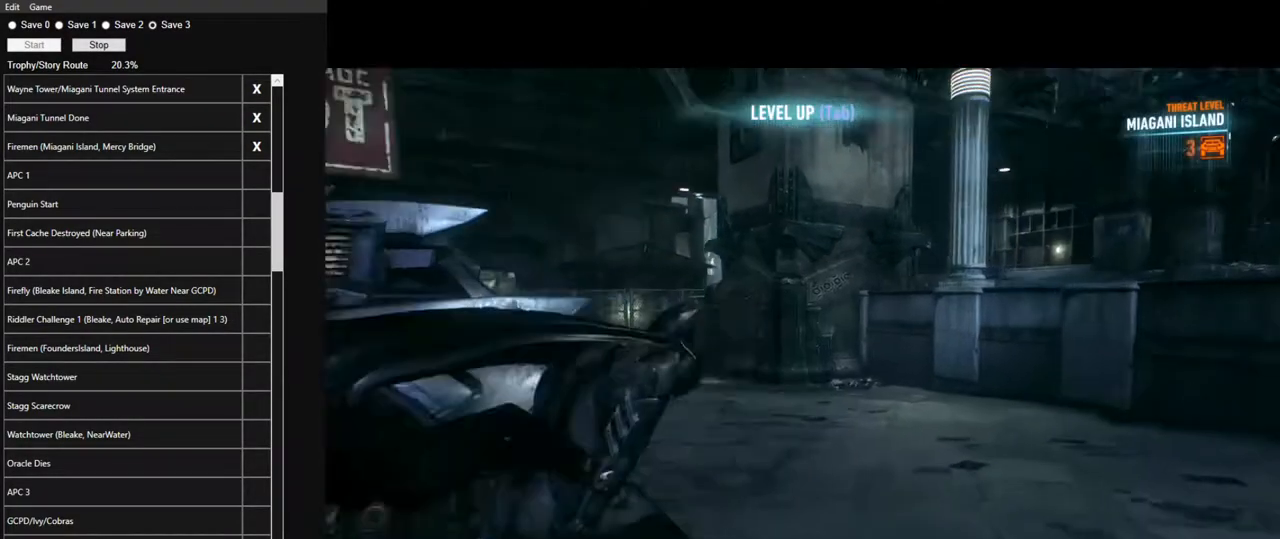
{"keys": ["a"], "mouse": ["right"], "mouse_move": "up", "events": [[84, "e", "up"], [367, "a", "down"], [417, "mouse_right", "down"]]}
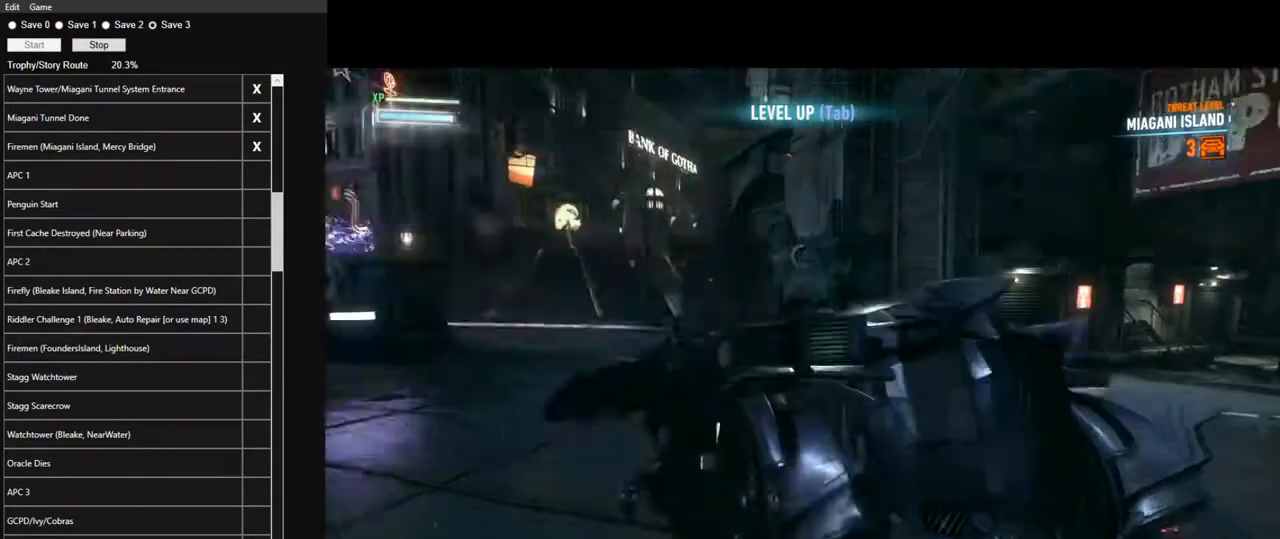
{"keys": ["w"], "mouse": ["right"], "mouse_move": "still", "events": [[284, "w", "down"], [334, "a", "up"]]}
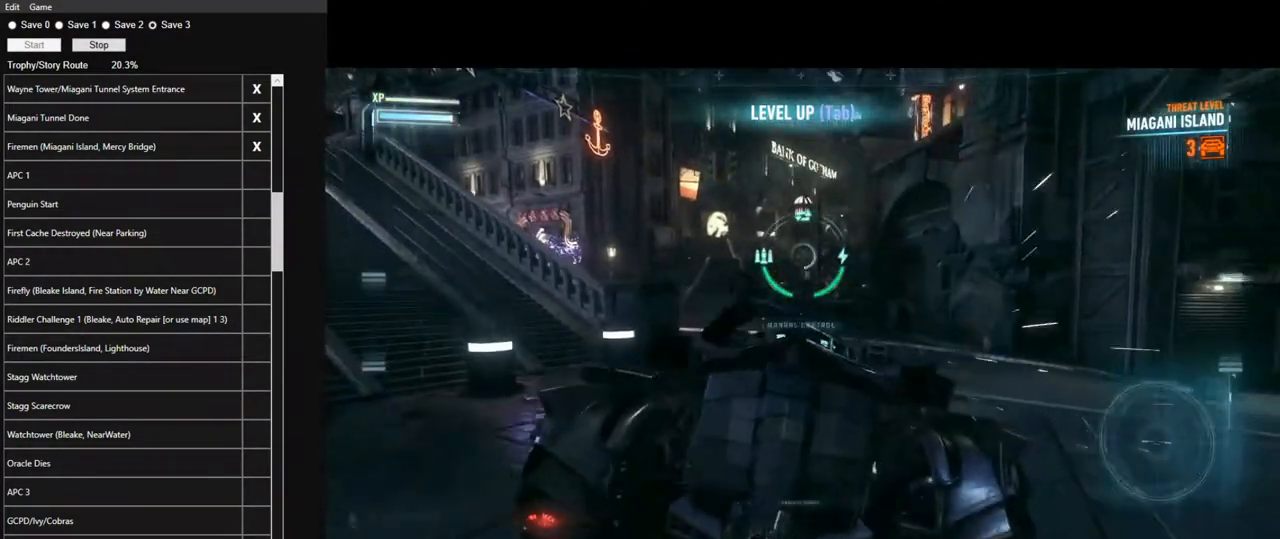
{"keys": ["w"], "mouse": ["left"], "mouse_move": "still", "events": [[167, "mouse_right", "up"], [434, "mouse_left", "down"]]}
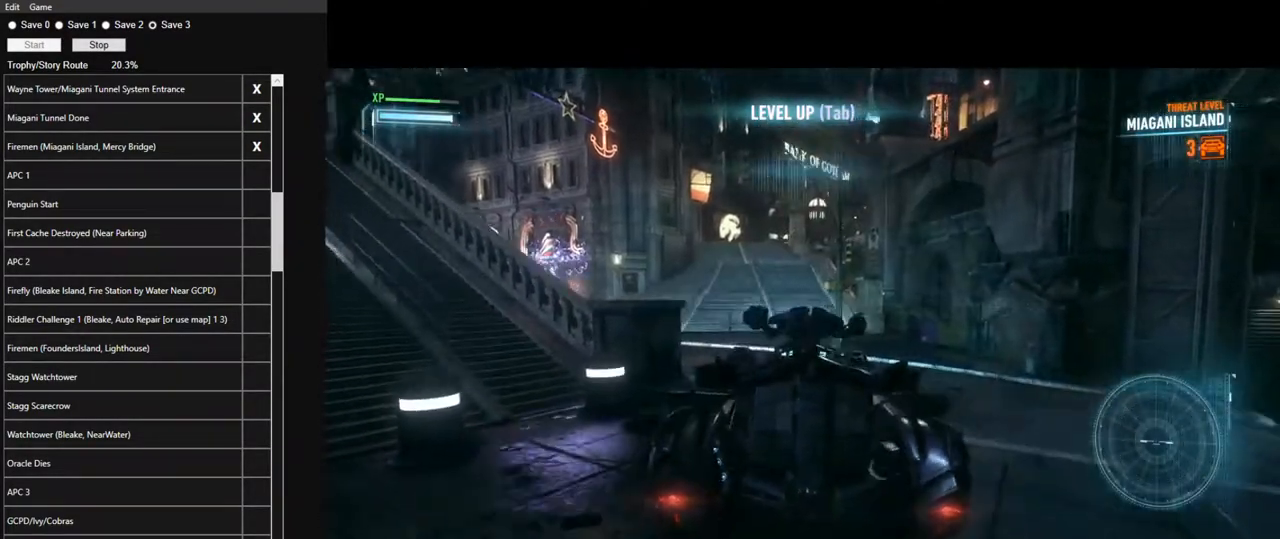
{"keys": ["w"], "mouse": ["left"], "mouse_move": "still", "events": []}
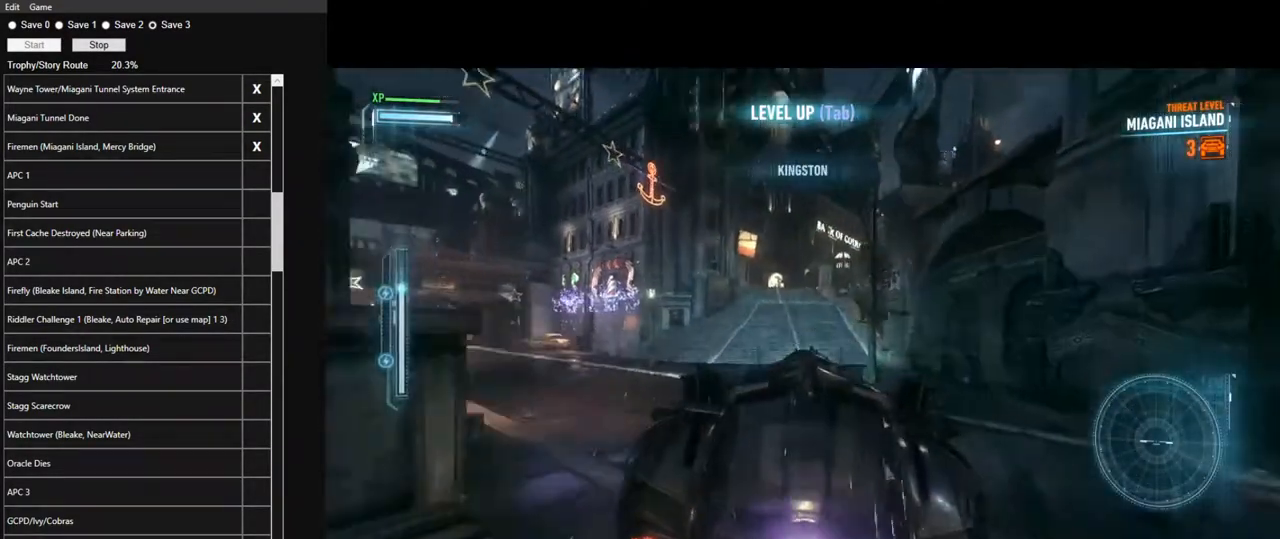
{"keys": ["w"], "mouse": [], "mouse_move": "still", "events": [[417, "mouse_left", "up"]]}
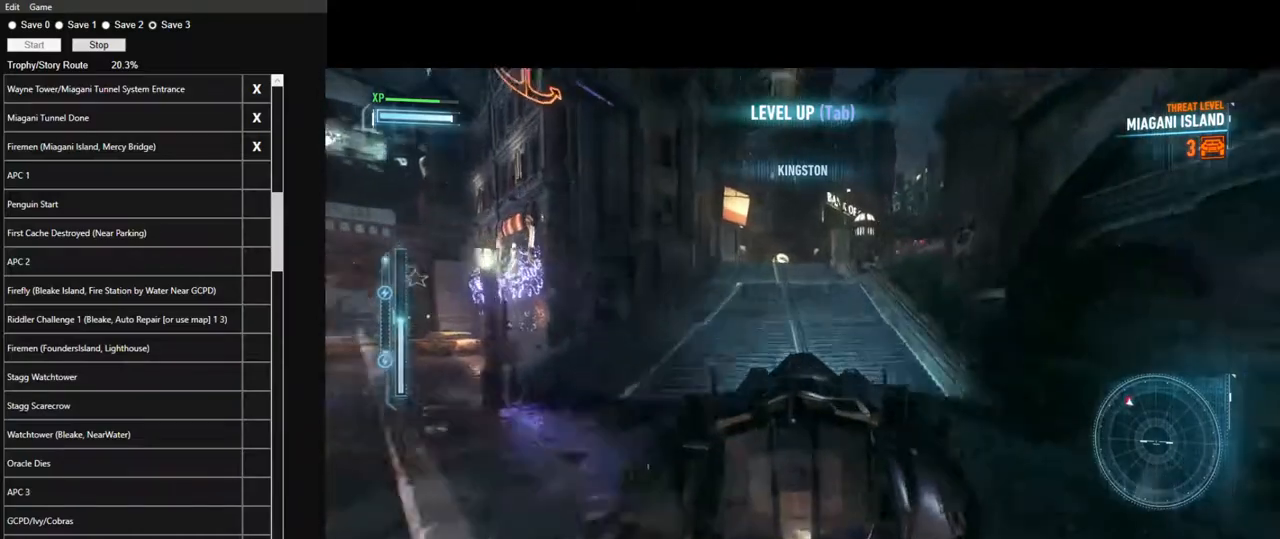
{"keys": ["w"], "mouse": [], "mouse_move": "still", "events": []}
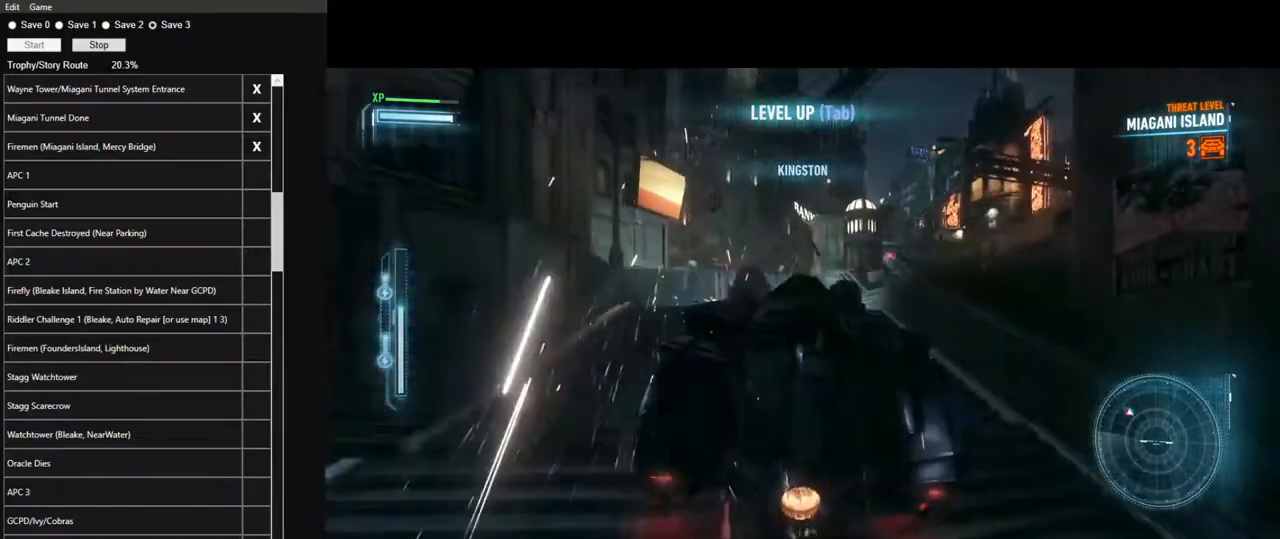
{"keys": ["w"], "mouse": [], "mouse_move": "still", "events": [[134, "d", "down"], [267, "d", "up"]]}
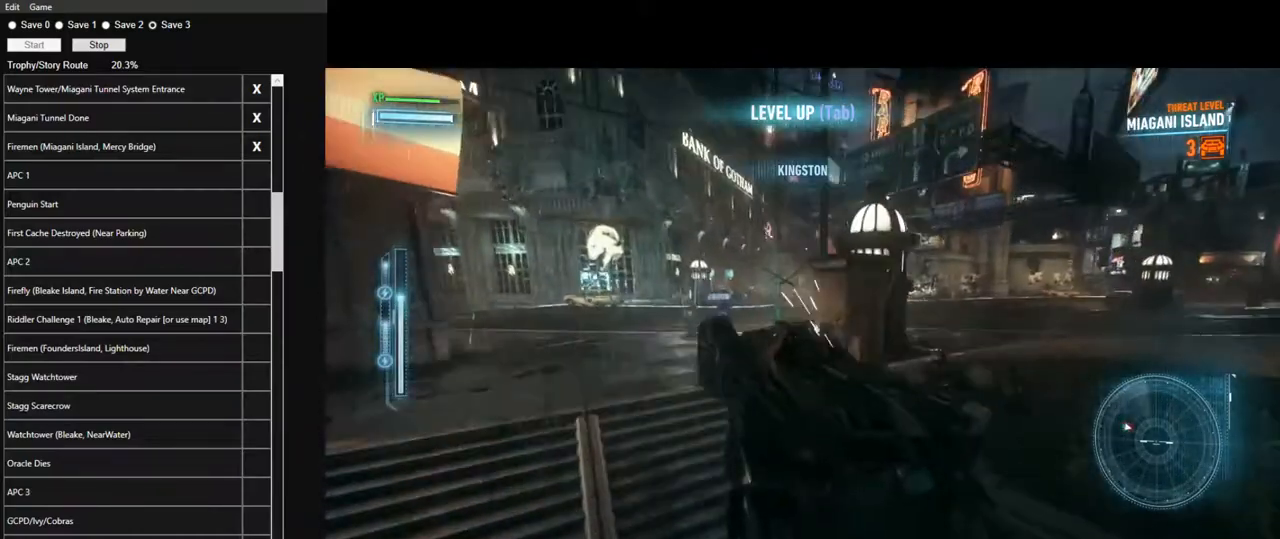
{"keys": ["d", "w"], "mouse": ["right"], "mouse_move": "right", "events": [[50, "d", "down"], [234, "mouse_right", "down"]]}
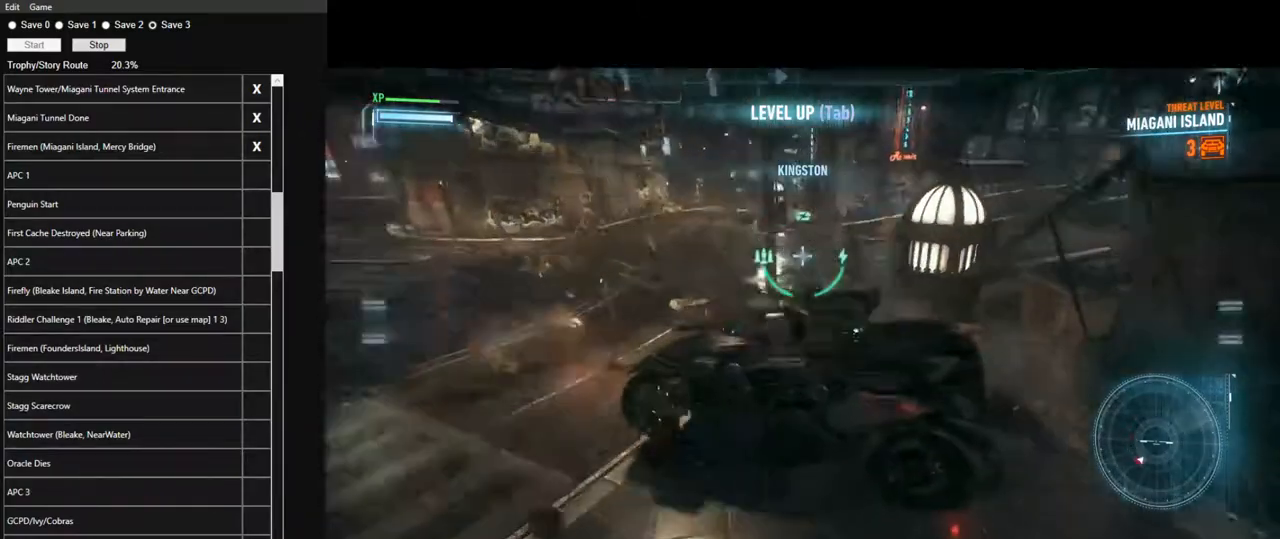
{"keys": ["w"], "mouse": [], "mouse_move": "still", "events": [[200, "d", "up"], [434, "mouse_right", "up"]]}
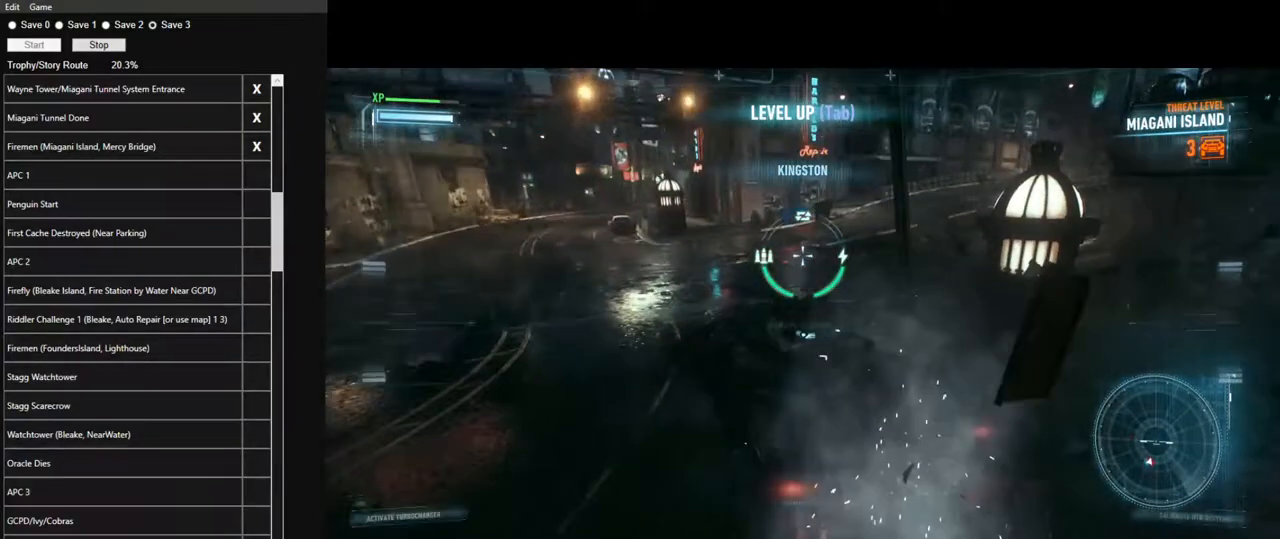
{"keys": [], "mouse": [], "mouse_move": "up-left", "events": [[217, "v", "down"], [317, "v", "up"], [450, "w", "up"]]}
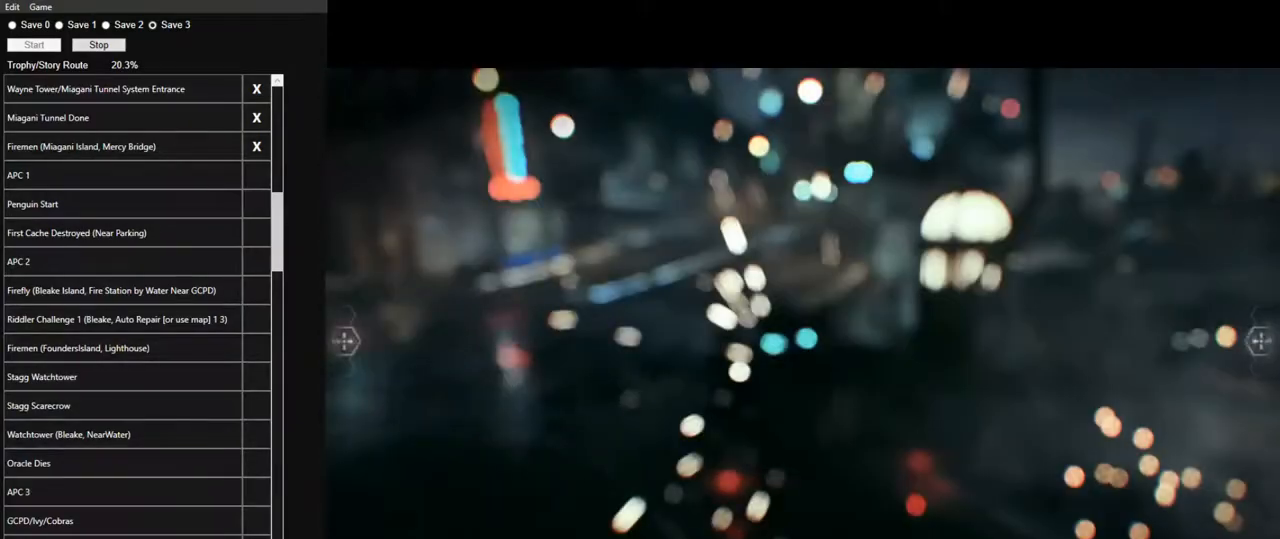
{"keys": [], "mouse": [], "mouse_move": "right", "events": []}
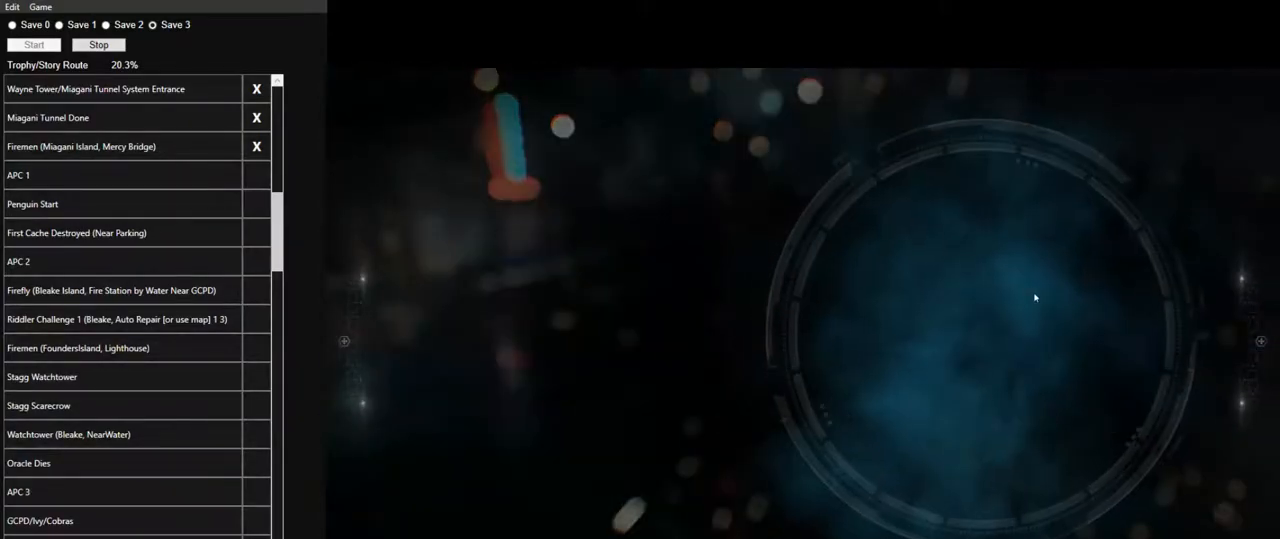
{"keys": [], "mouse": [], "mouse_move": "down-left", "events": []}
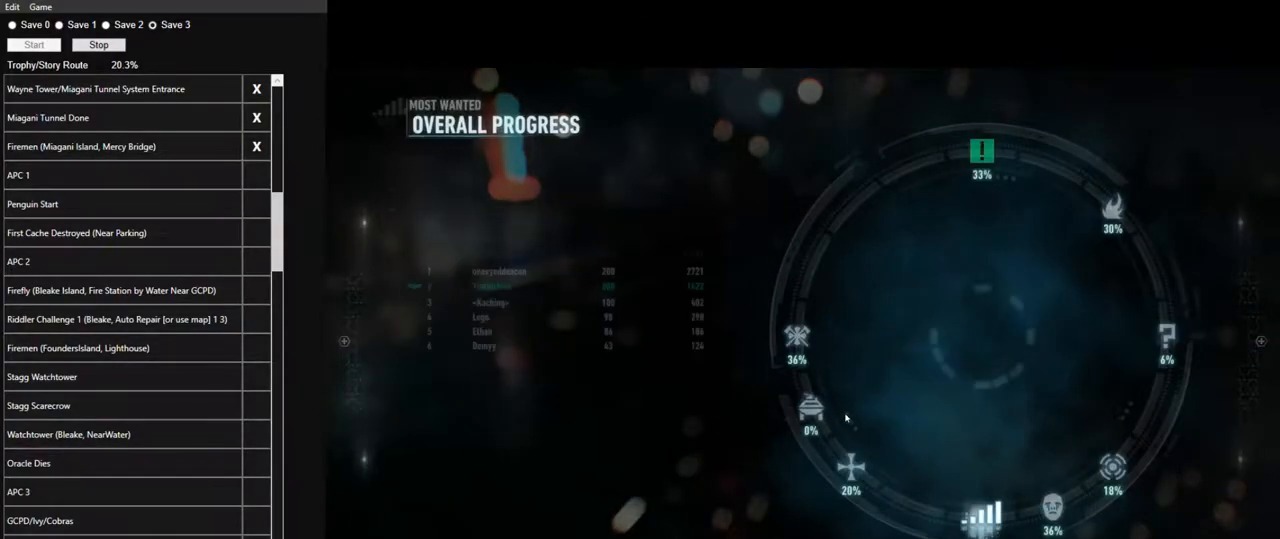
{"keys": ["w"], "mouse": [], "mouse_move": "still", "events": [[167, "mouse_left", "down"], [267, "mouse_left", "up"], [450, "w", "down"]]}
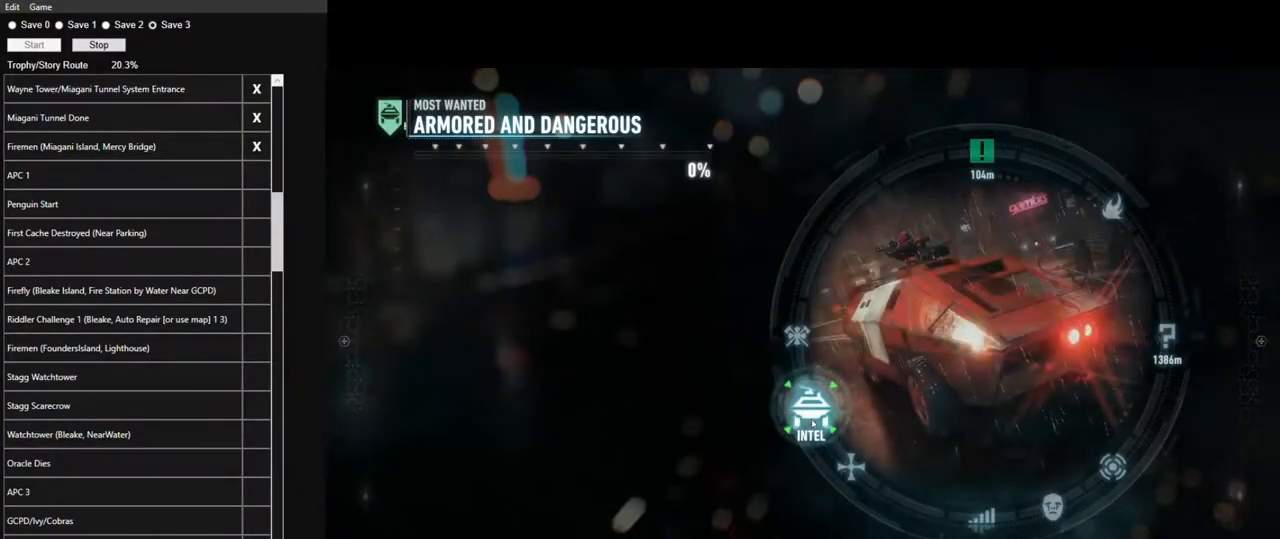
{"keys": ["w"], "mouse": [], "mouse_move": "still", "events": []}
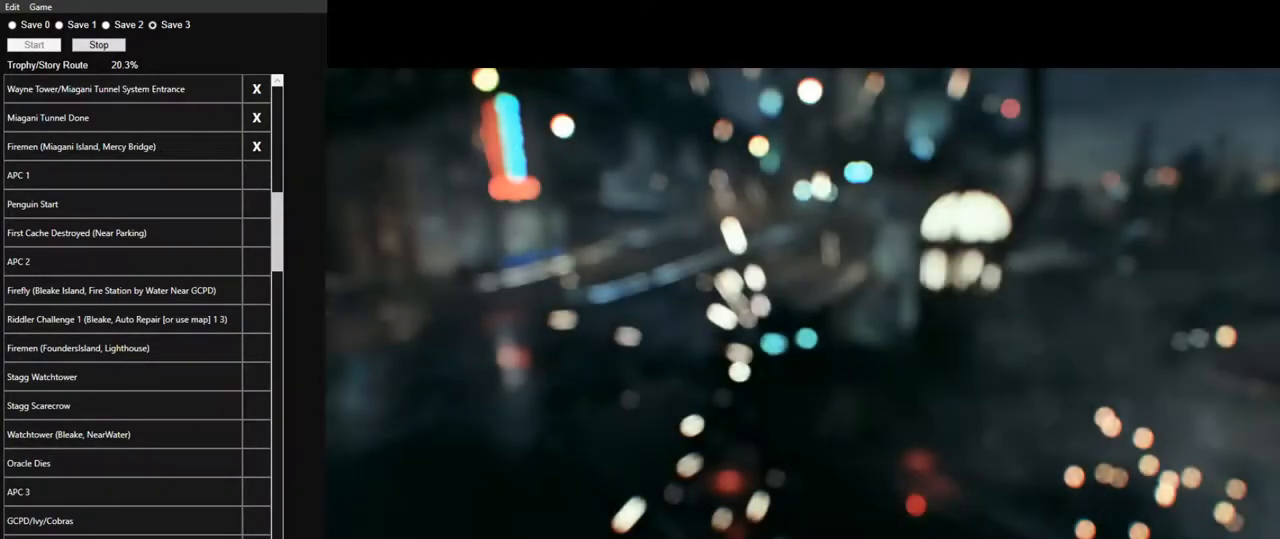
{"keys": ["a", "w"], "mouse": [], "mouse_move": "left", "events": [[484, "a", "down"]]}
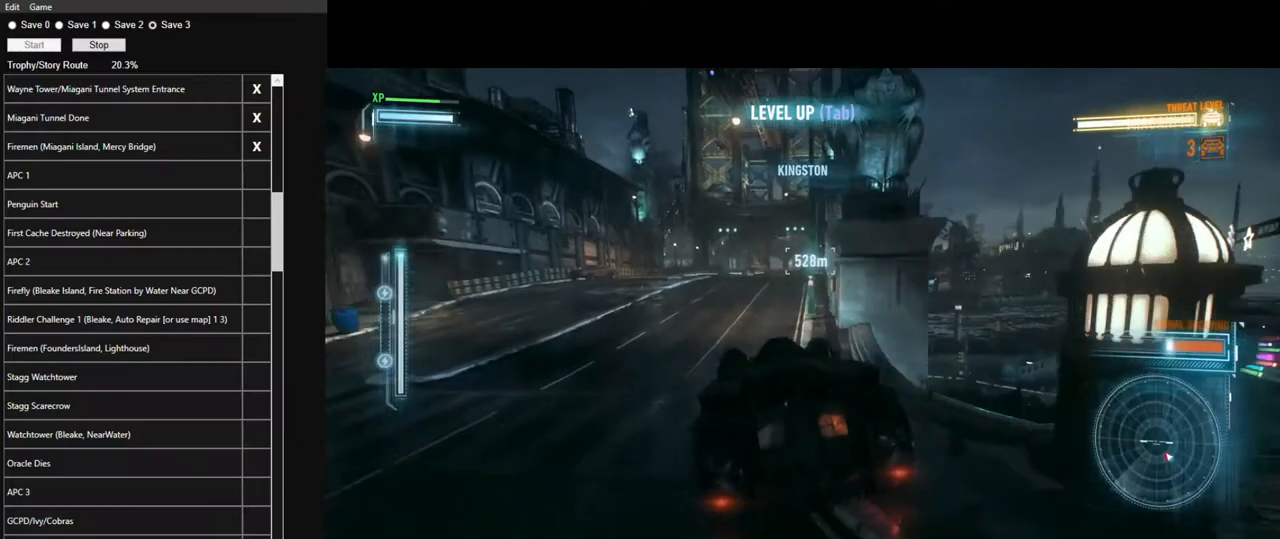
{"keys": ["w"], "mouse": ["left"], "mouse_move": "still", "events": [[84, "a", "up"], [267, "d", "down"], [450, "d", "up"], [500, "mouse_left", "down"]]}
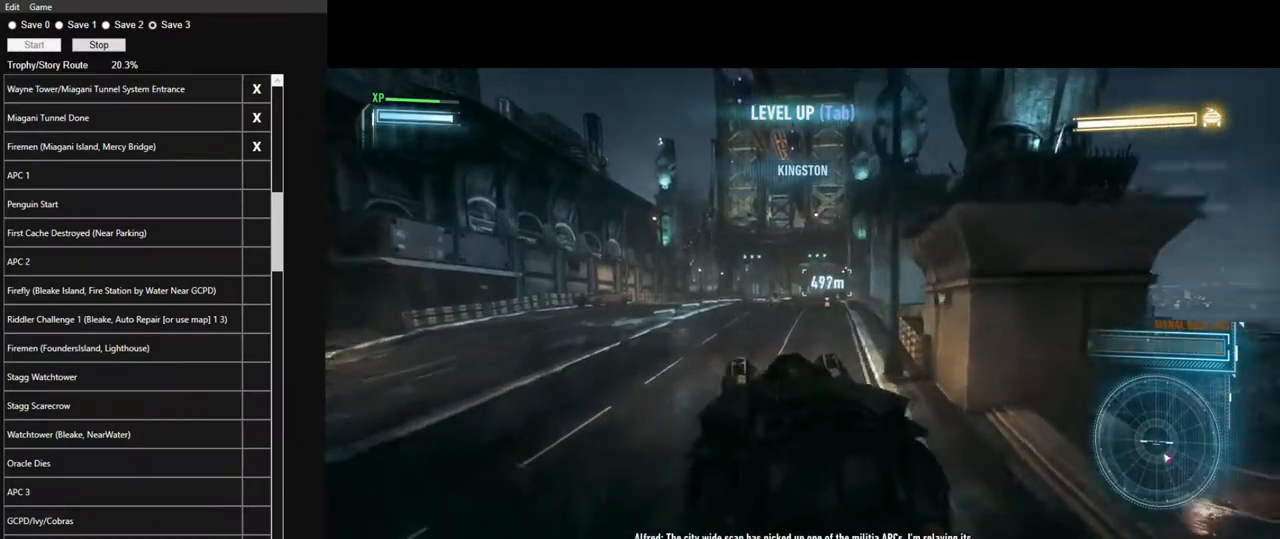
{"keys": ["a", "w"], "mouse": ["left"], "mouse_move": "still", "events": [[100, "d", "down"], [184, "d", "up"], [384, "a", "down"]]}
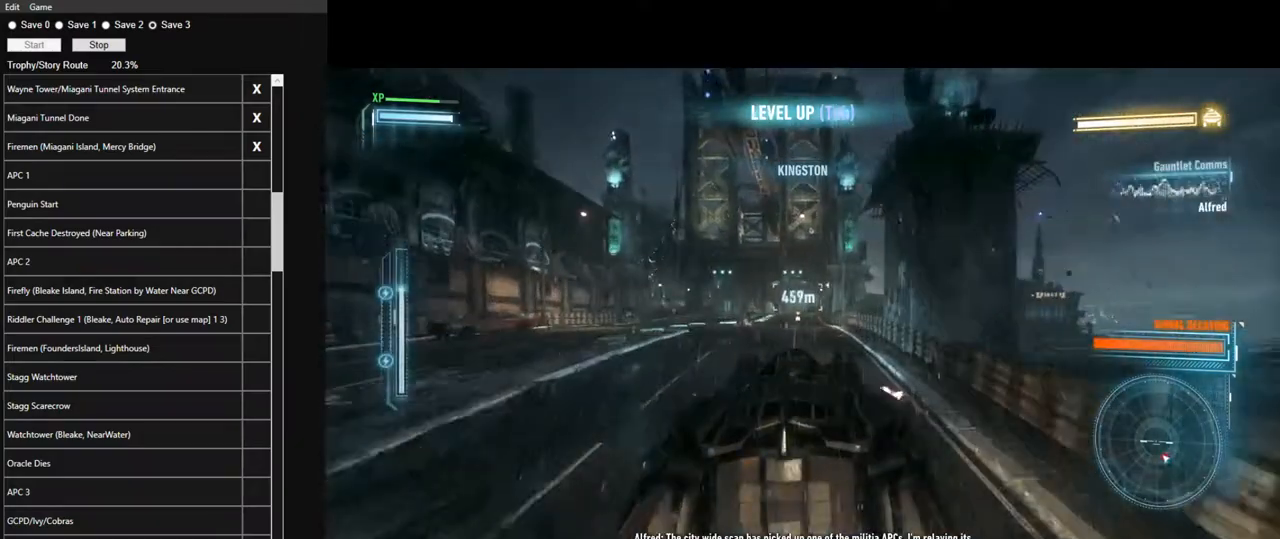
{"keys": ["w"], "mouse": ["left"], "mouse_move": "still", "events": [[17, "a", "up"]]}
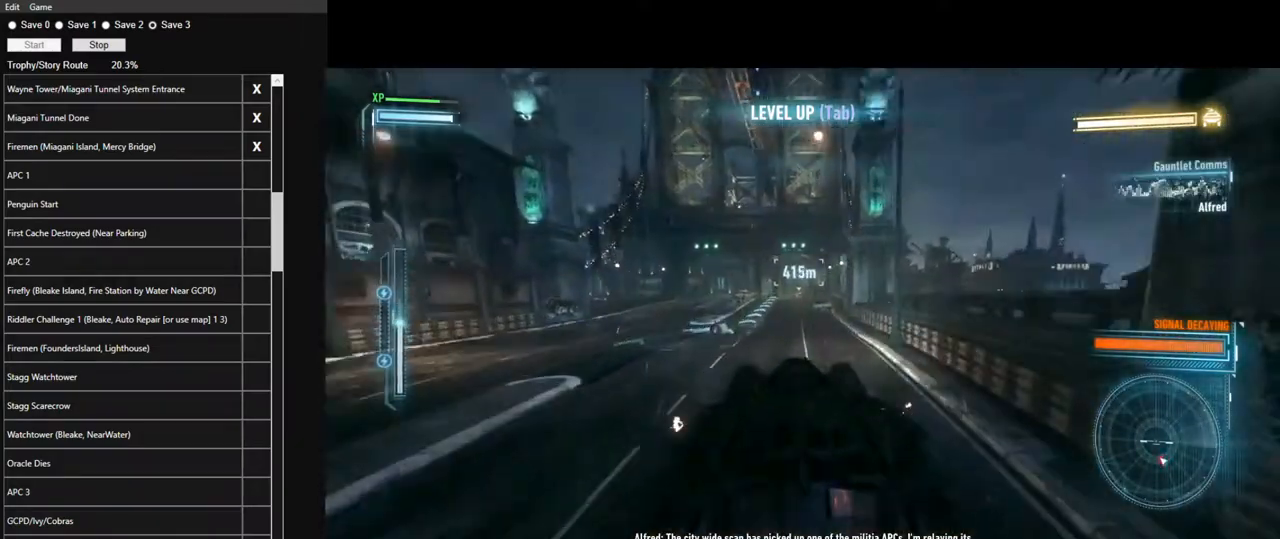
{"keys": ["w"], "mouse": ["left"], "mouse_move": "still", "events": []}
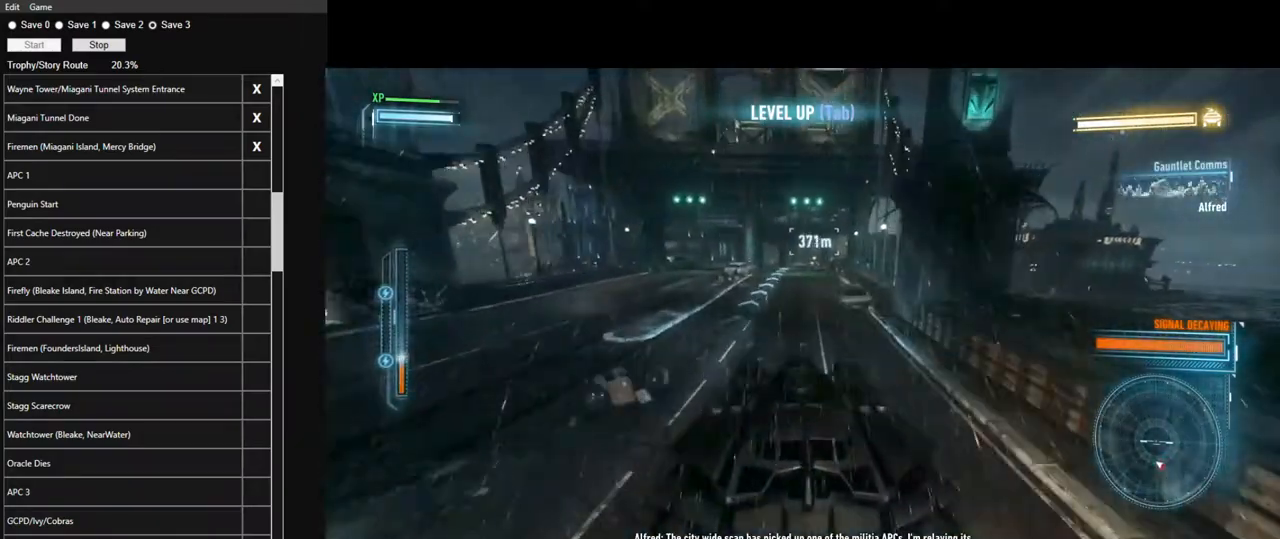
{"keys": ["w"], "mouse": [], "mouse_move": "still", "events": [[50, "d", "down"], [100, "mouse_left", "up"], [150, "d", "up"]]}
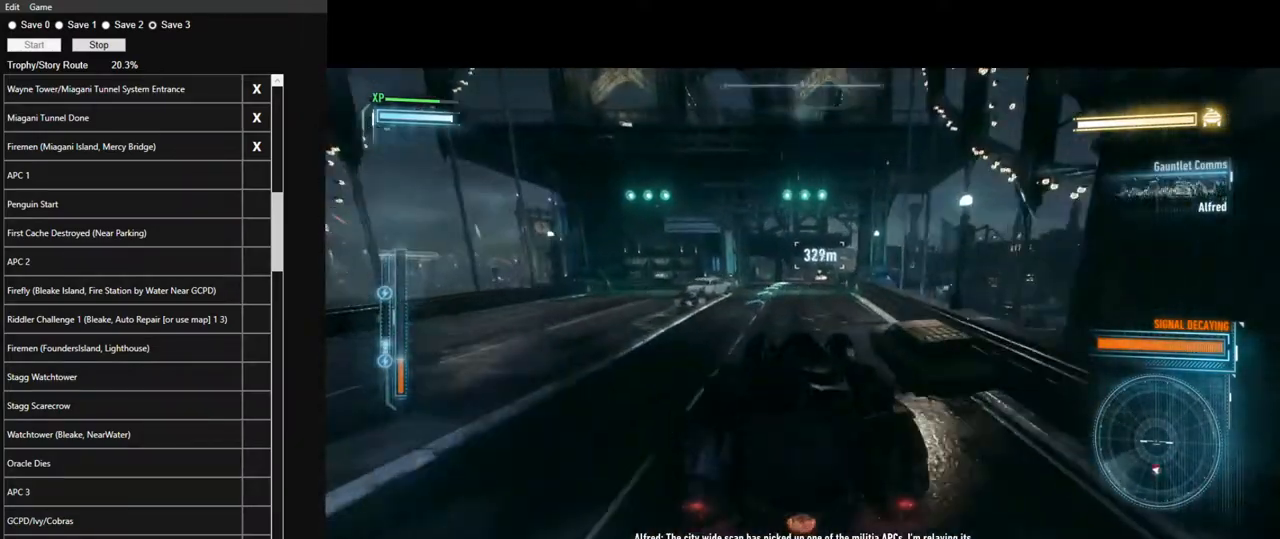
{"keys": ["w"], "mouse": [], "mouse_move": "still", "events": [[17, "mouse_left", "down"], [167, "mouse_left", "up"], [300, "mouse_left", "down"], [434, "mouse_left", "up"]]}
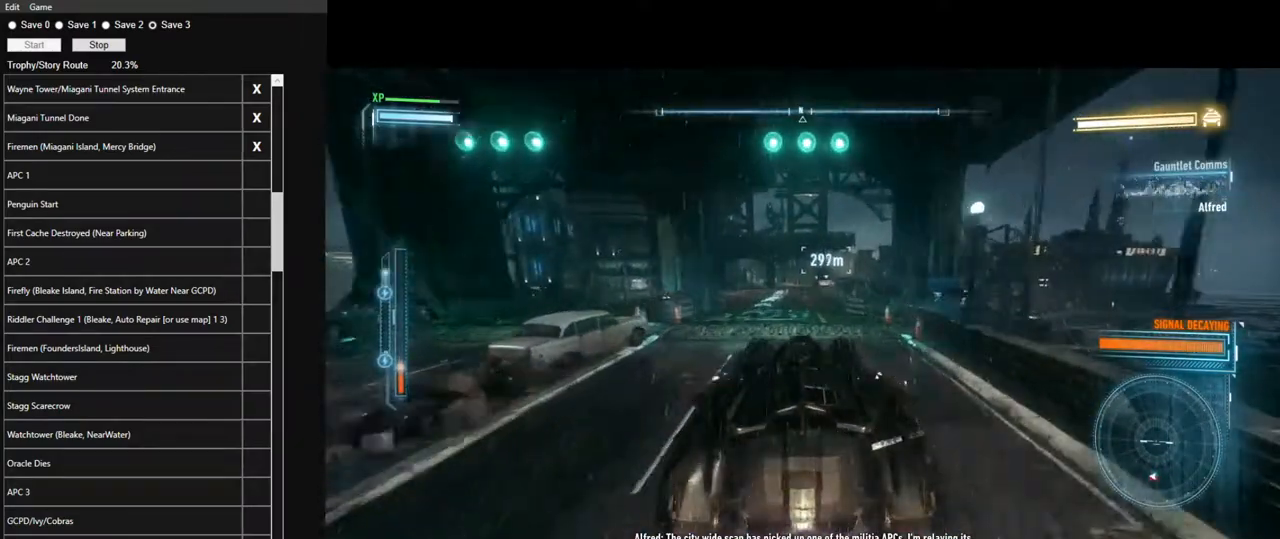
{"keys": ["w"], "mouse": [], "mouse_move": "still", "events": []}
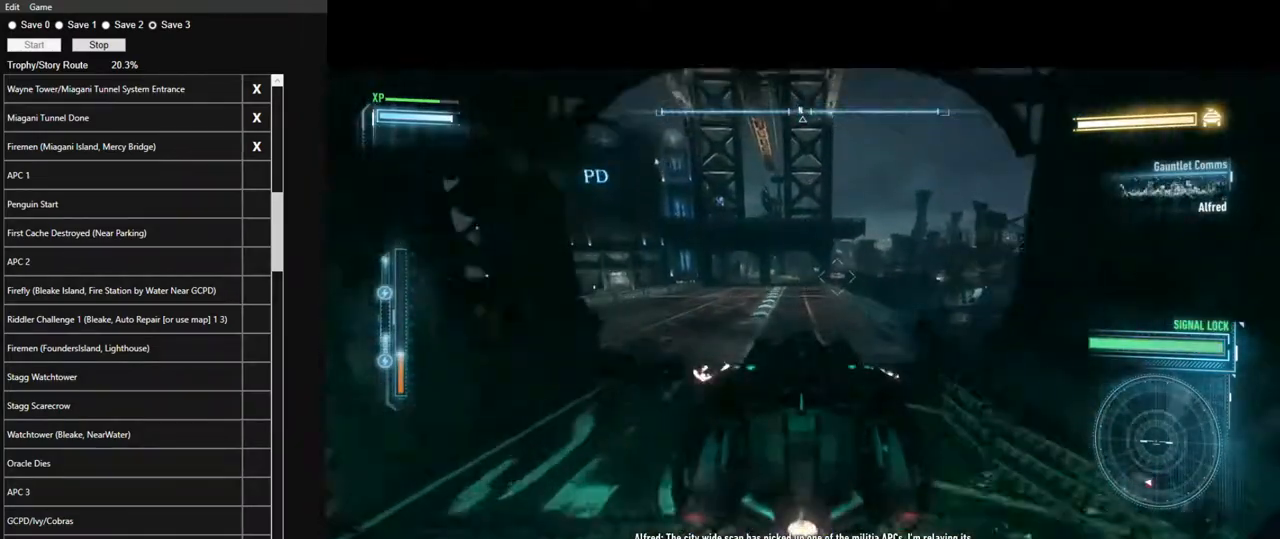
{"keys": ["w"], "mouse": ["left"], "mouse_move": "still", "events": [[467, "mouse_left", "down"]]}
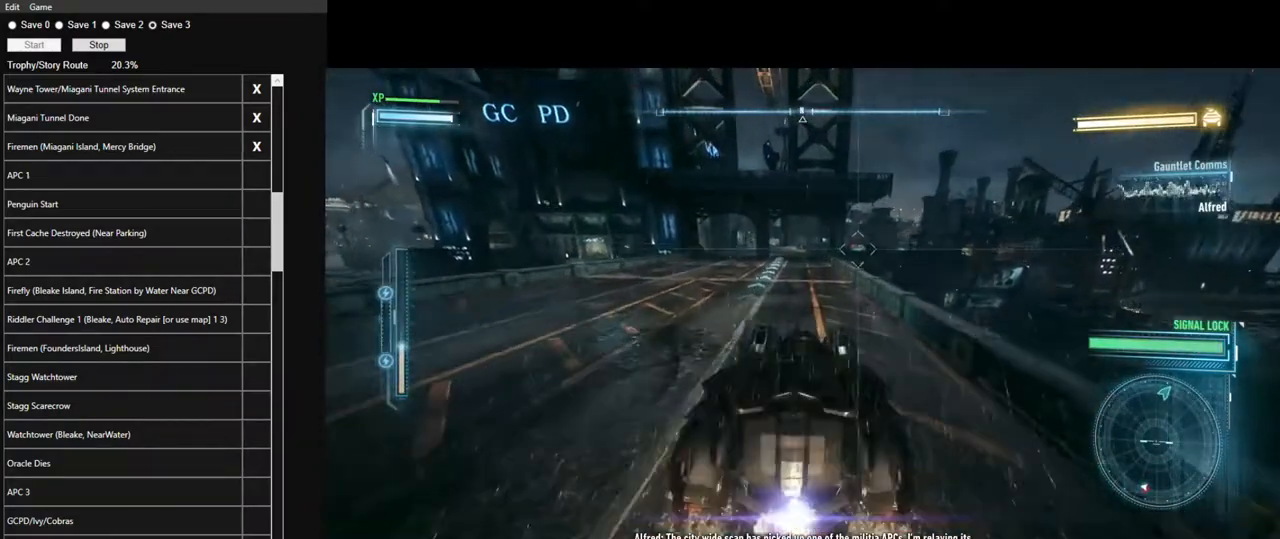
{"keys": ["w"], "mouse": [], "mouse_move": "still", "events": [[117, "mouse_left", "up"], [350, "a", "down"], [400, "a", "up"], [434, "mouse_left", "down"], [484, "mouse_left", "up"]]}
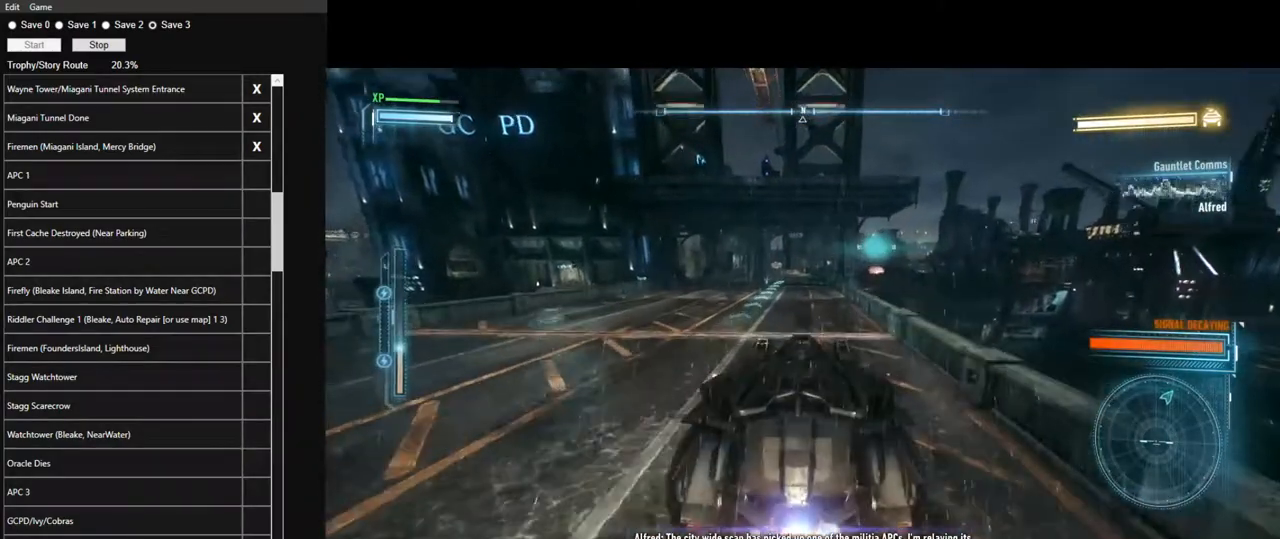
{"keys": ["w"], "mouse": ["left"], "mouse_move": "still", "events": [[217, "mouse_left", "down"], [317, "d", "down"], [367, "mouse_left", "up"], [417, "d", "up"], [450, "mouse_left", "down"]]}
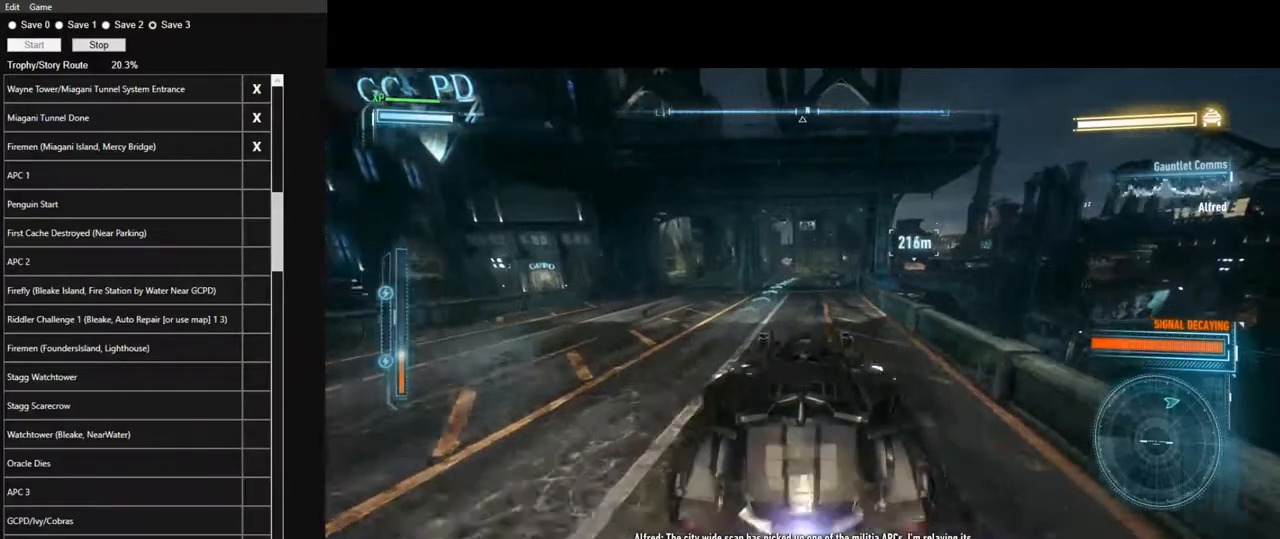
{"keys": ["a", "w"], "mouse": [], "mouse_move": "still", "events": [[50, "mouse_left", "up"], [150, "mouse_left", "down"], [234, "mouse_left", "up"], [334, "mouse_left", "down"], [417, "mouse_left", "up"], [467, "a", "down"]]}
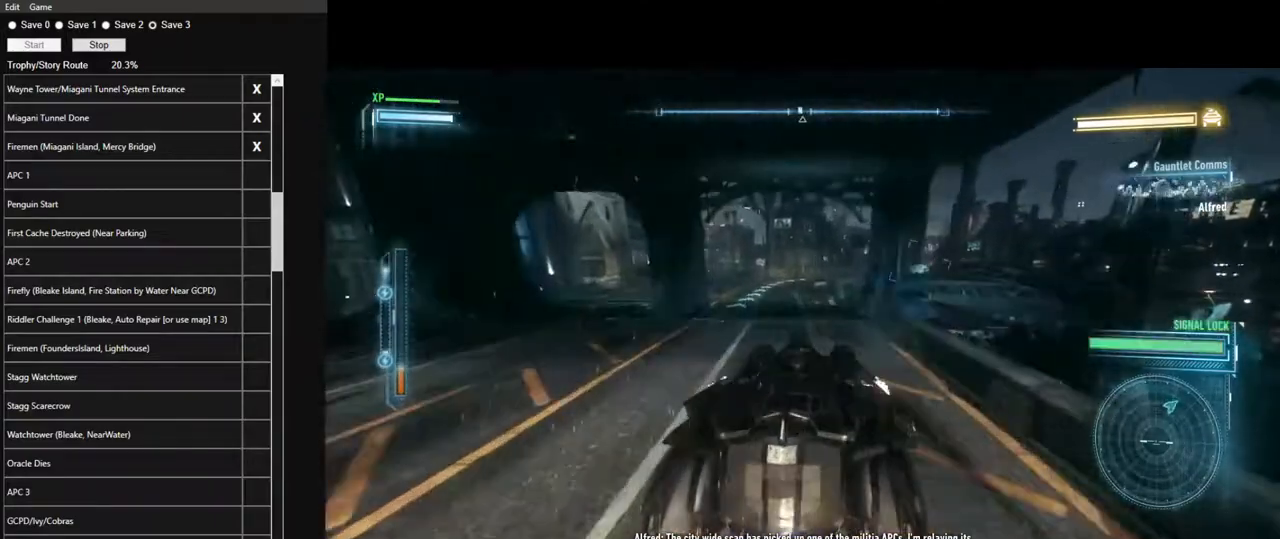
{"keys": ["d", "w"], "mouse": ["left"], "mouse_move": "still", "events": [[17, "mouse_left", "down"], [67, "a", "up"], [117, "mouse_left", "up"], [200, "mouse_left", "down"], [300, "mouse_left", "up"], [400, "mouse_left", "down"], [484, "d", "down"]]}
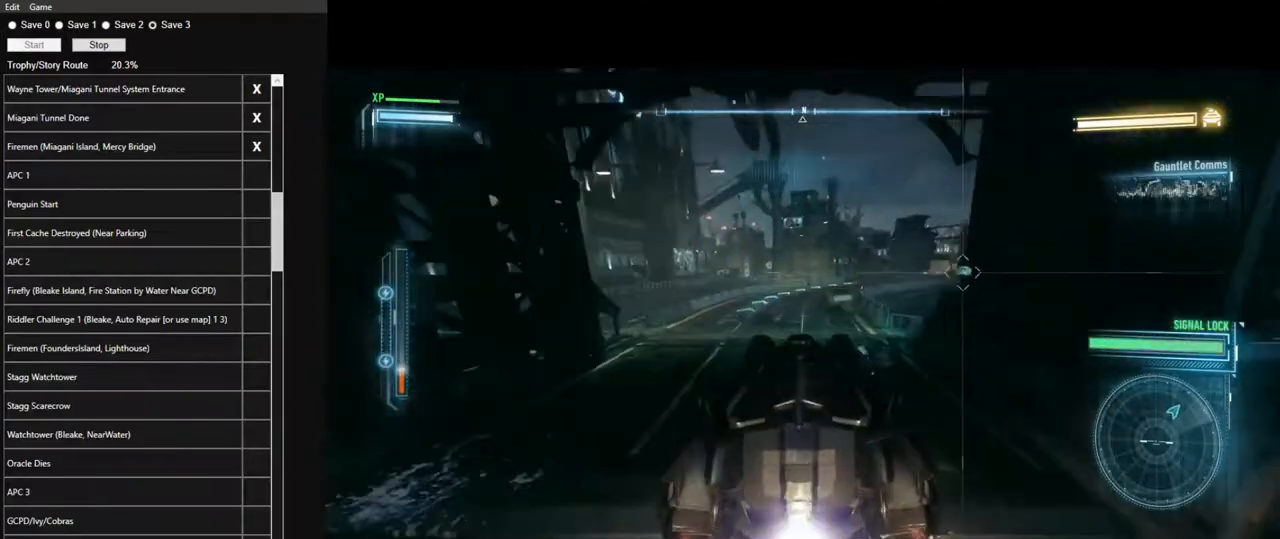
{"keys": ["w"], "mouse": [], "mouse_move": "still", "events": [[34, "d", "up"], [34, "mouse_left", "up"], [134, "mouse_left", "down"], [217, "d", "down"], [217, "mouse_left", "up"], [317, "mouse_left", "down"], [417, "d", "up"], [450, "mouse_left", "up"]]}